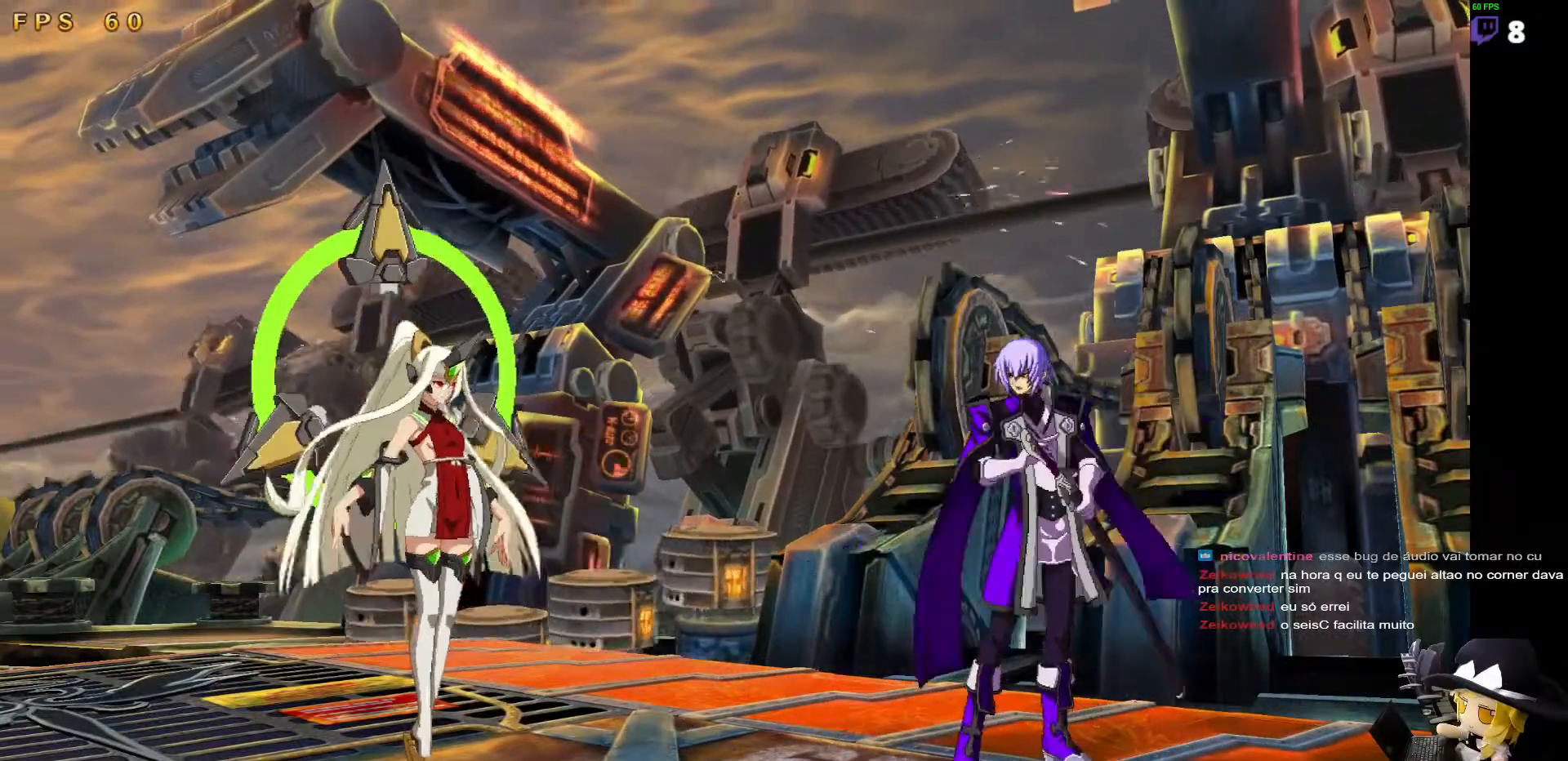
Gameplay with a controller (arcade stick); each line is a JSON object with the inputs held at the frame after it. "events" lists button and stick changes between this image and that frame as [ms after this image, input, new state], when the widget could be followed in between. Not read: DPAD_DOWN L3 R3 other_buttons.
{"buttons": [], "events": [[354, "DPAD_LEFT", "down"], [388, "DPAD_LEFT", "up"]]}
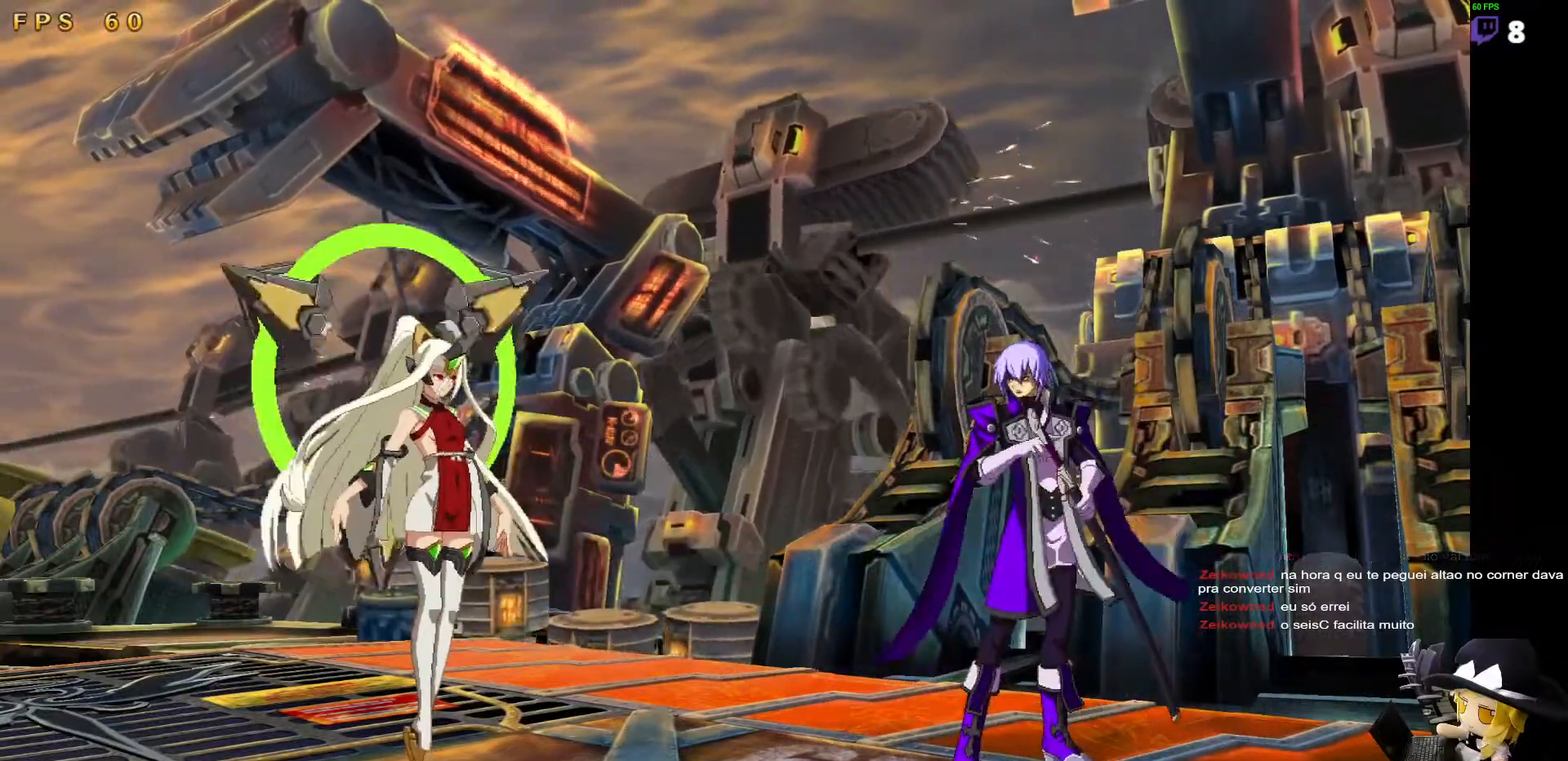
{"buttons": [], "events": []}
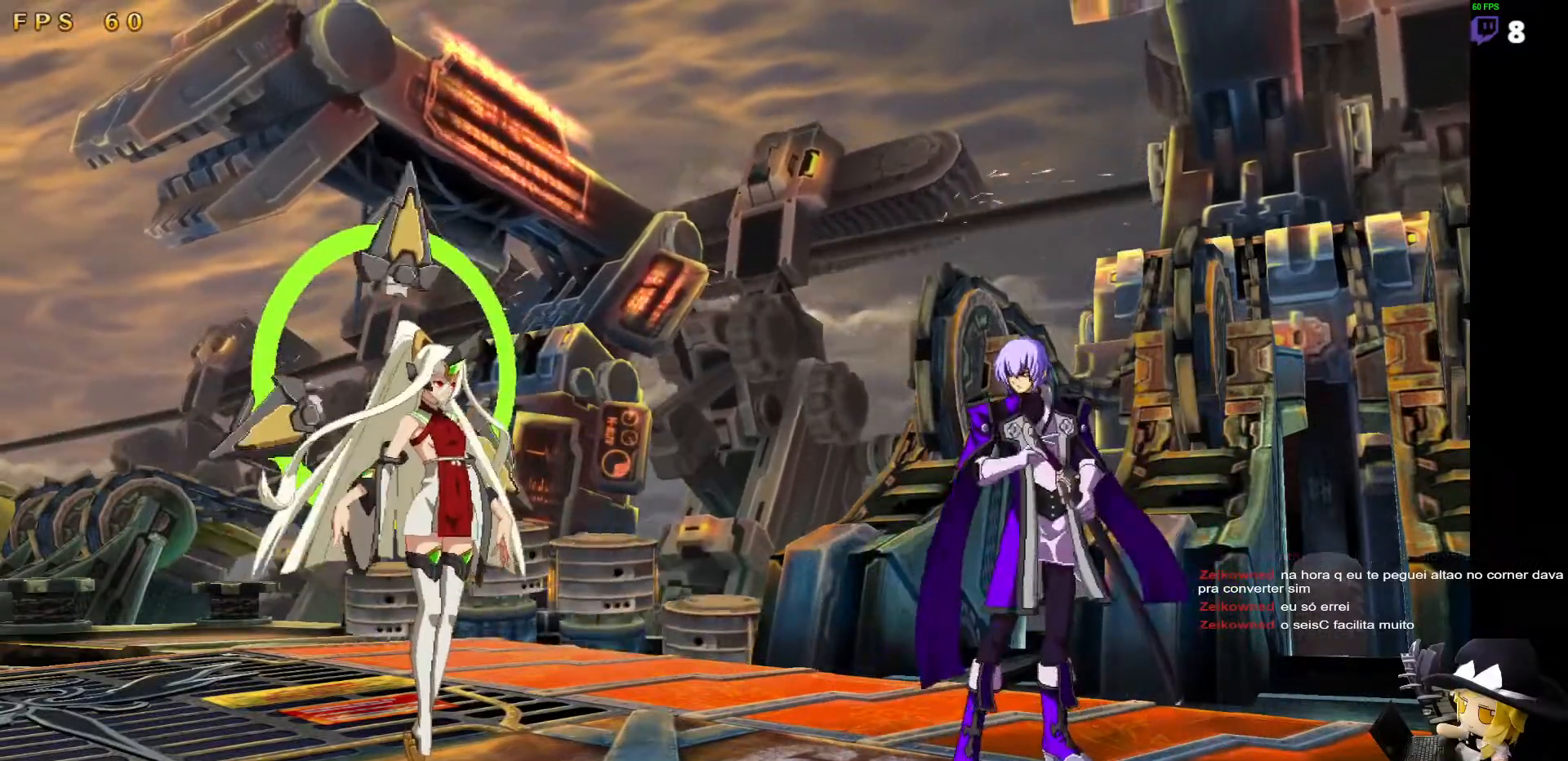
{"buttons": [], "events": []}
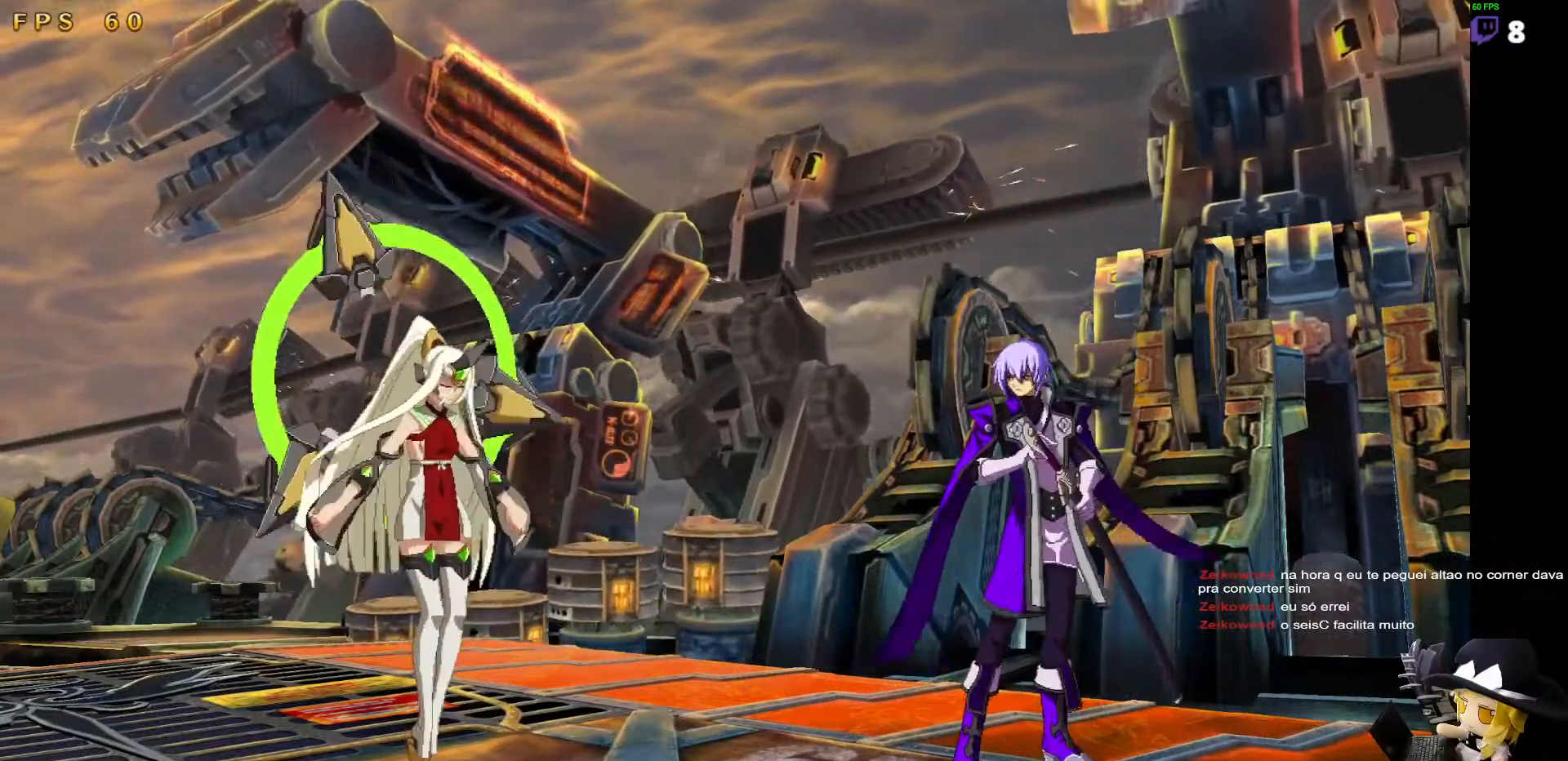
{"buttons": [], "events": []}
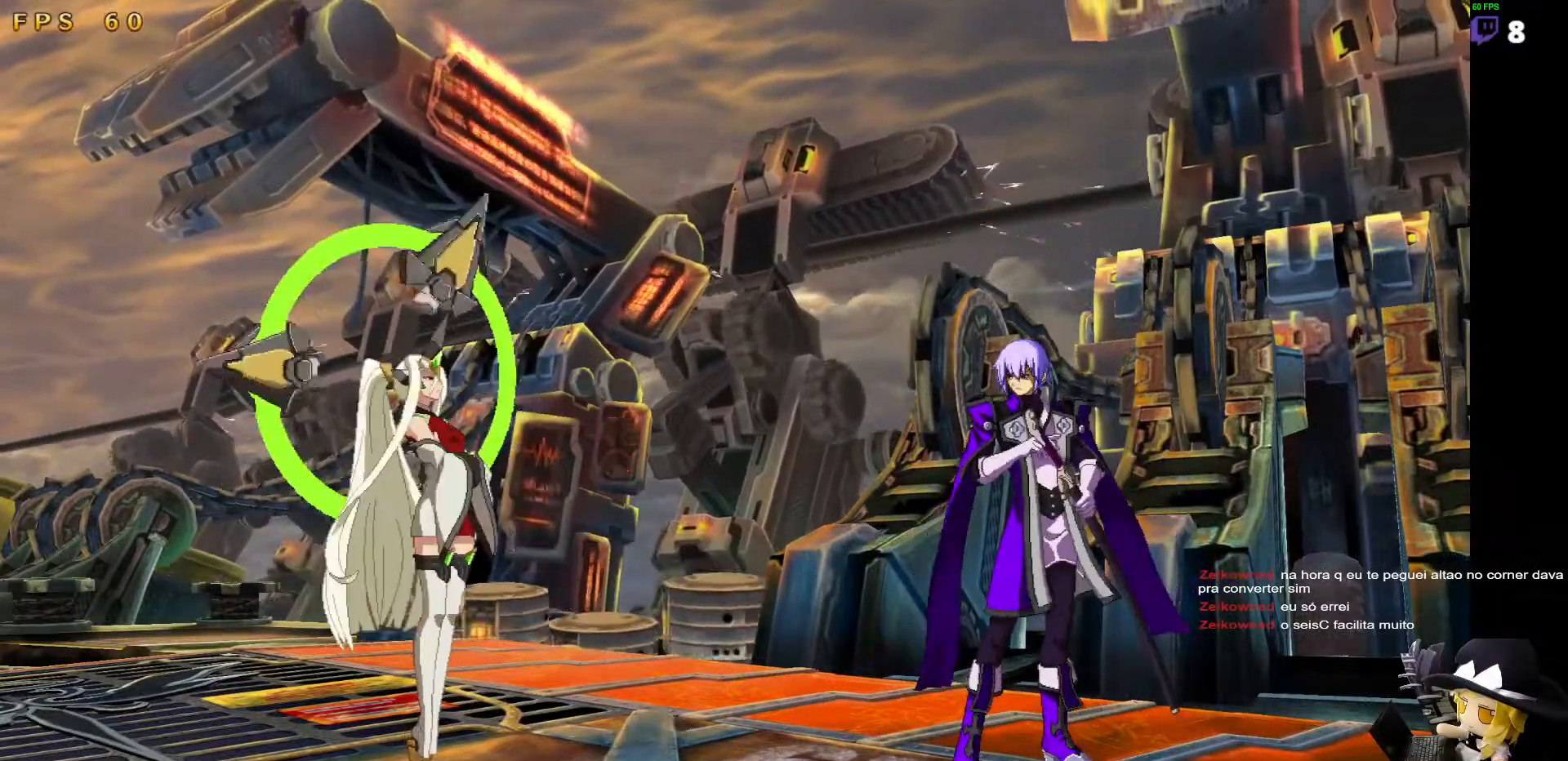
{"buttons": ["DPAD_LEFT"], "events": [[438, "DPAD_LEFT", "down"]]}
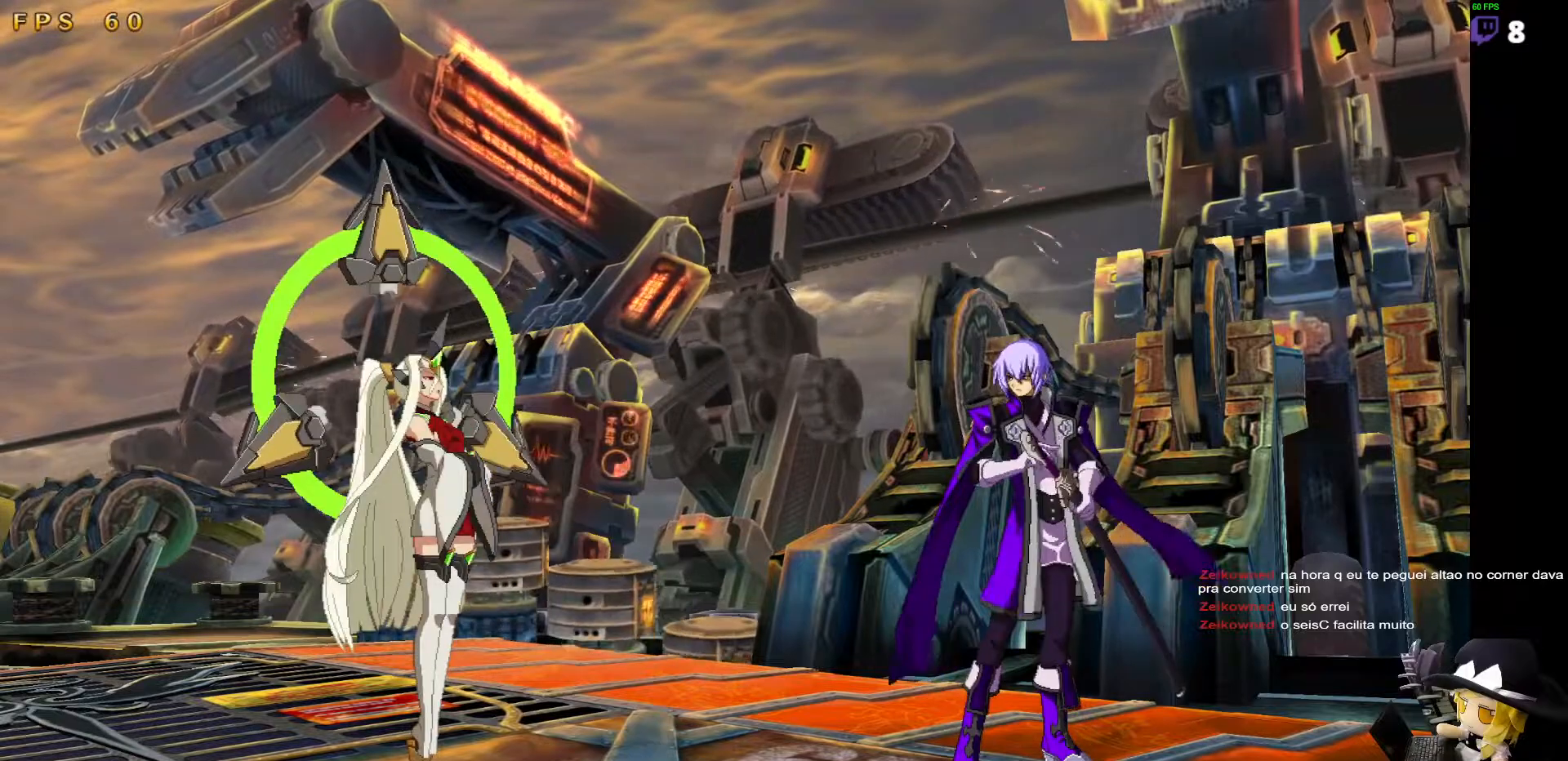
{"buttons": [], "events": [[118, "DPAD_LEFT", "up"], [118, "DPAD_UP", "down"], [185, "DPAD_RIGHT", "down"], [269, "DPAD_RIGHT", "up"], [320, "DPAD_UP", "up"]]}